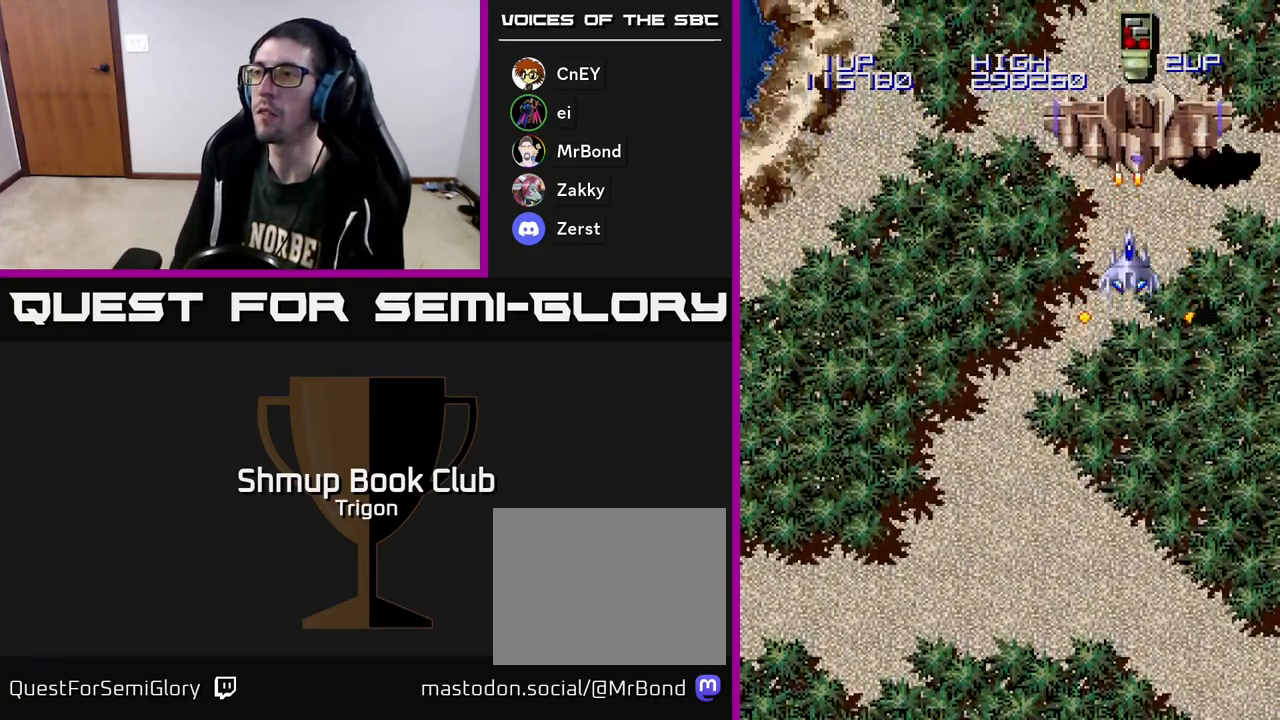
Gameplay with a controller (Xbox layout); each line is a JSON object with the inputs held at the frame after it. "events" lists button and stick changes between this image and that frame as [ms after this image, input, new state], when the widget could be followed in between. Not read: left_stick.
{"buttons": [], "right_stick": "center", "events": [[17, "DPAD_DOWN", "down"], [33, "A", "down"], [50, "DPAD_DOWN", "up"], [83, "A", "up"], [167, "A", "down"], [200, "A", "up"], [267, "A", "down"], [317, "A", "up"], [350, "DPAD_DOWN", "down"], [400, "A", "down"], [433, "A", "up"], [467, "DPAD_DOWN", "up"]]}
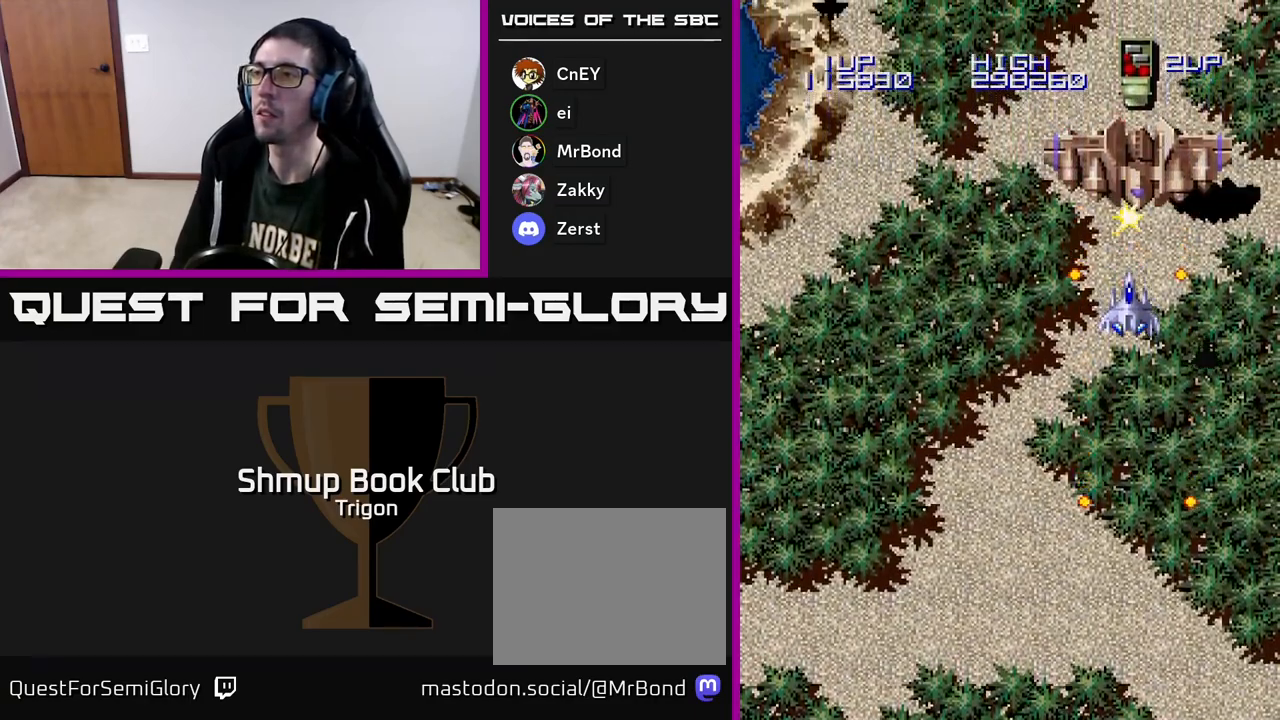
{"buttons": ["A", "DPAD_DOWN"], "right_stick": "center", "events": [[17, "A", "down"], [67, "A", "up"], [133, "A", "down"], [183, "A", "up"], [250, "A", "down"], [250, "DPAD_DOWN", "down"], [283, "A", "up"], [300, "DPAD_DOWN", "up"], [367, "A", "down"], [417, "A", "up"], [483, "A", "down"], [500, "DPAD_DOWN", "down"]]}
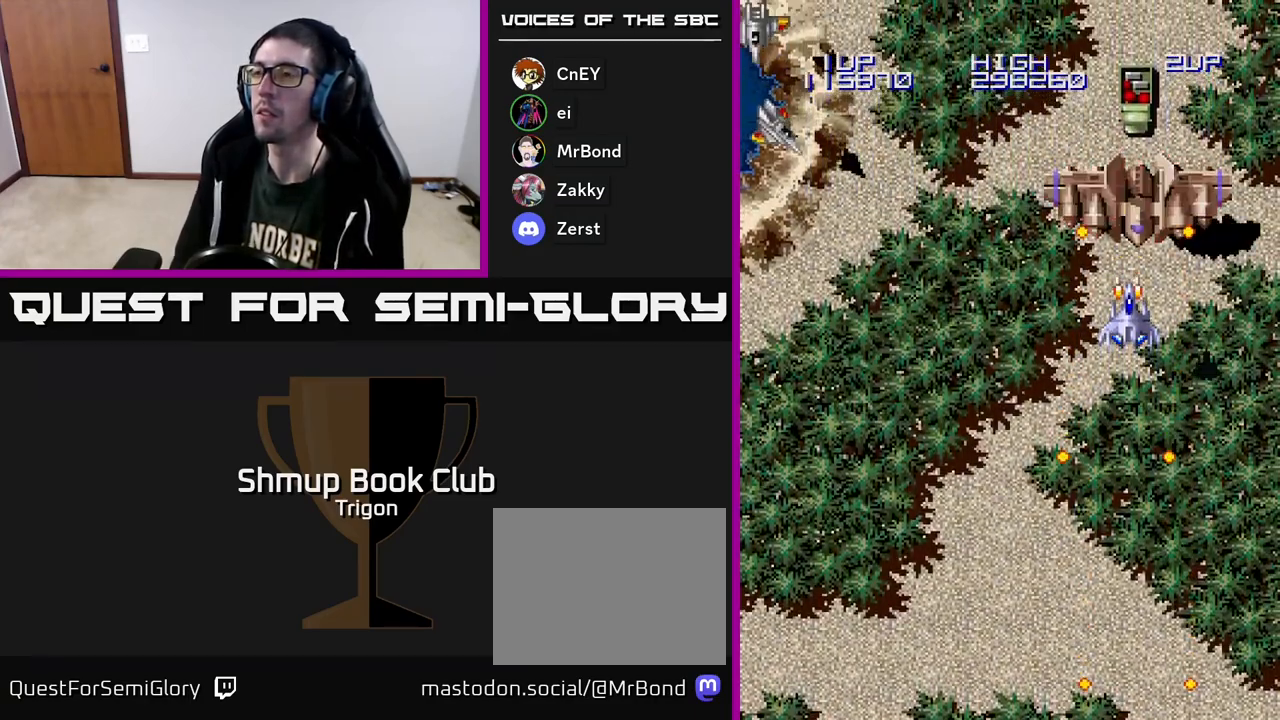
{"buttons": ["A", "DPAD_DOWN"], "right_stick": "center", "events": [[33, "A", "up"], [67, "DPAD_DOWN", "up"], [100, "A", "down"], [150, "A", "up"], [233, "A", "down"], [283, "A", "up"], [367, "A", "down"], [383, "DPAD_DOWN", "down"], [417, "A", "up"], [433, "DPAD_DOWN", "up"], [483, "A", "down"], [500, "DPAD_DOWN", "down"]]}
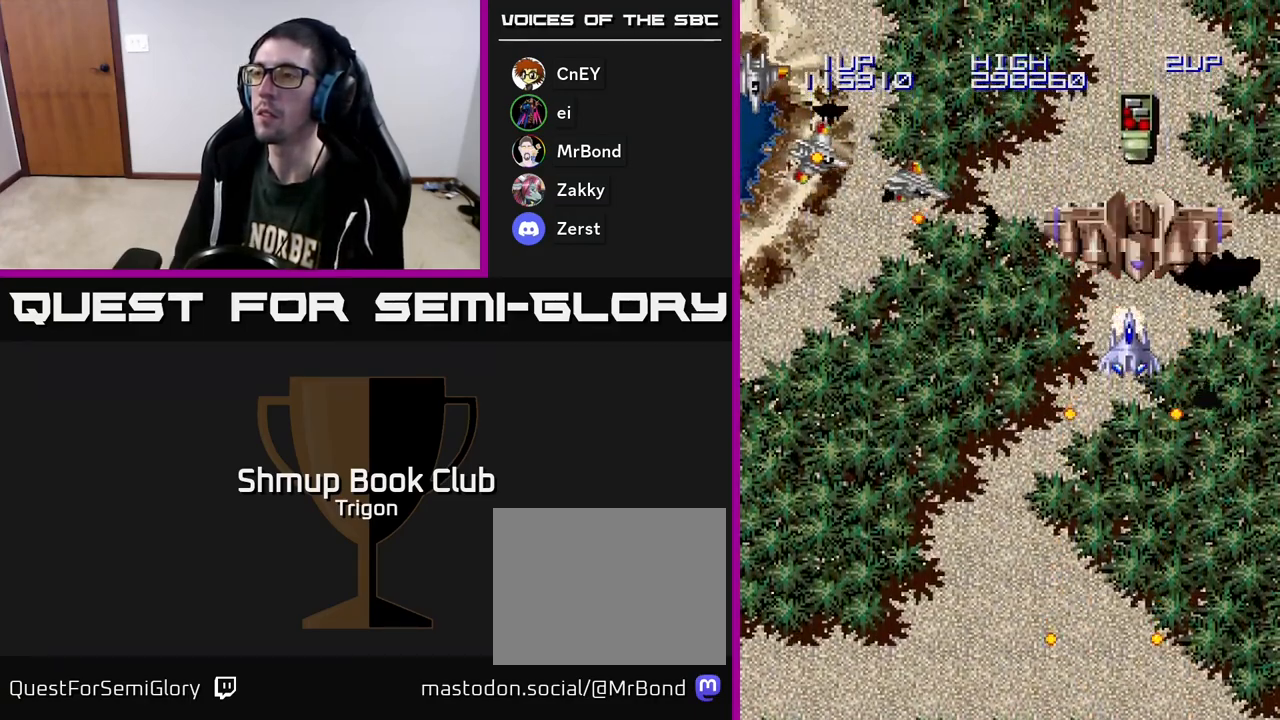
{"buttons": ["DPAD_LEFT"], "right_stick": "center", "events": [[50, "A", "up"], [117, "A", "down"], [167, "A", "up"], [250, "A", "down"], [300, "A", "up"], [400, "A", "down"], [433, "A", "up"], [433, "DPAD_LEFT", "down"], [450, "DPAD_DOWN", "up"]]}
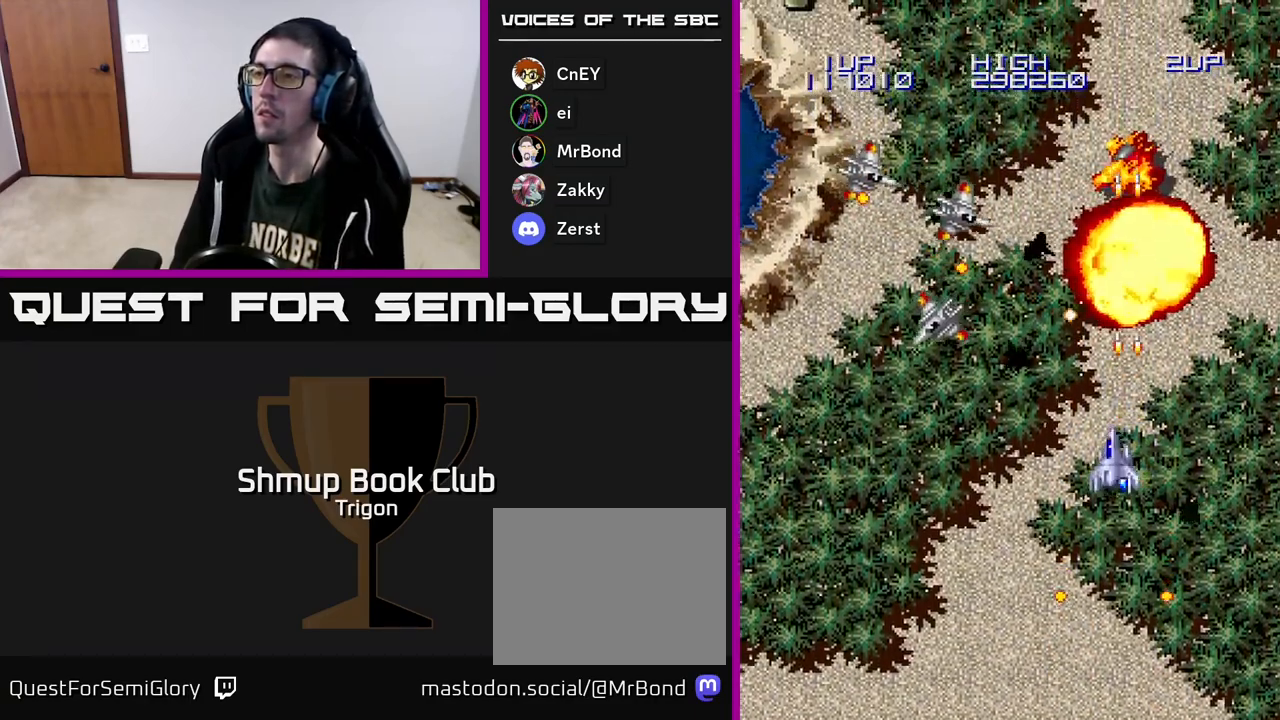
{"buttons": ["A", "DPAD_DOWN", "DPAD_LEFT"], "right_stick": "center", "events": [[17, "A", "down"], [100, "A", "up"], [217, "A", "down"], [300, "A", "up"], [350, "A", "down"], [350, "DPAD_DOWN", "down"], [433, "A", "up"], [500, "A", "down"]]}
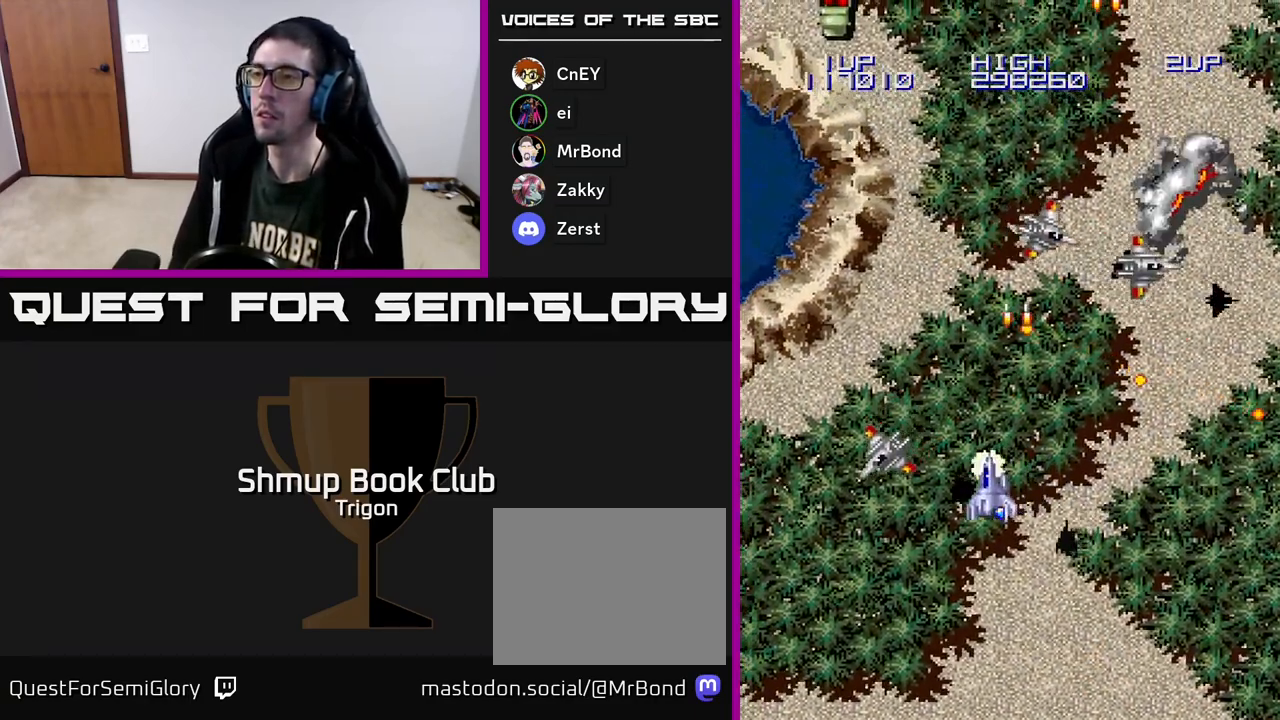
{"buttons": ["A", "DPAD_RIGHT"], "right_stick": "center", "events": [[117, "A", "up"], [150, "DPAD_LEFT", "up"], [250, "DPAD_RIGHT", "down"], [367, "DPAD_DOWN", "up"], [417, "A", "down"]]}
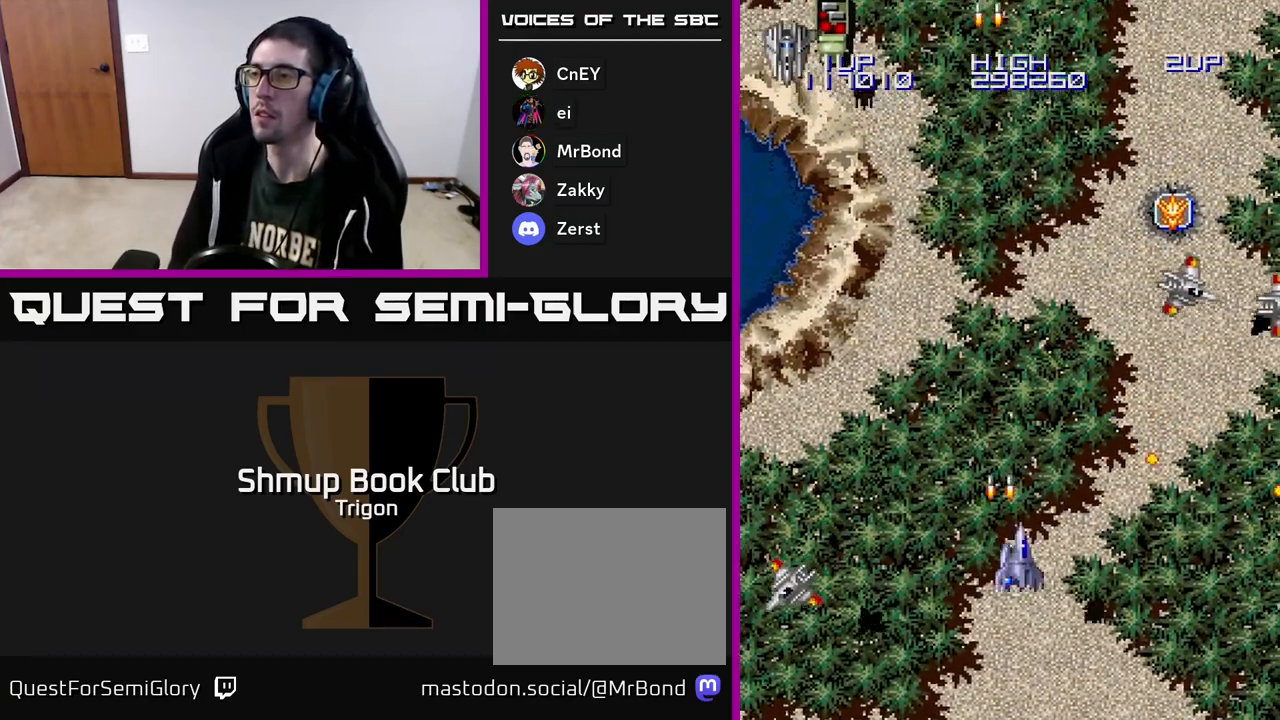
{"buttons": ["DPAD_LEFT"], "right_stick": "center", "events": [[33, "A", "up"], [217, "A", "down"], [233, "DPAD_RIGHT", "up"], [250, "DPAD_UP", "down"], [300, "DPAD_LEFT", "down"], [350, "A", "up"], [350, "DPAD_UP", "up"]]}
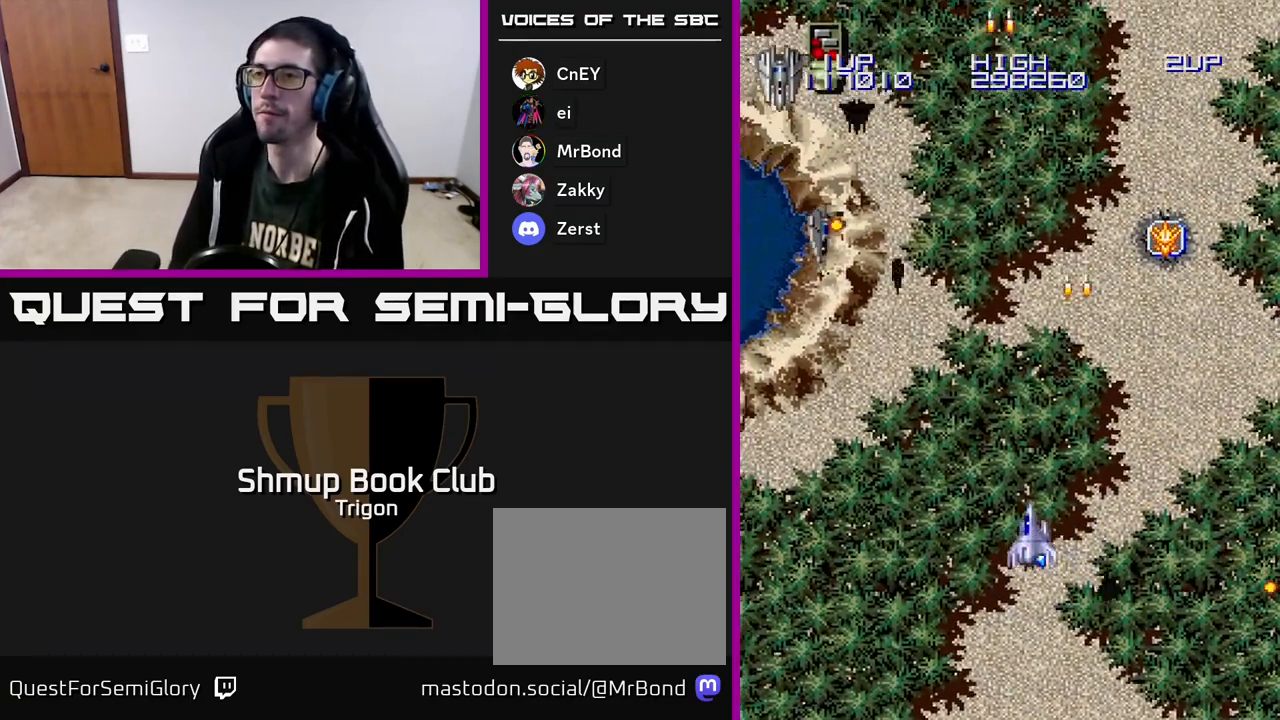
{"buttons": ["A", "DPAD_UP", "DPAD_LEFT"], "right_stick": "center", "events": [[33, "DPAD_UP", "down"], [167, "A", "down"], [267, "A", "up"], [333, "A", "down"], [433, "A", "up"], [500, "A", "down"]]}
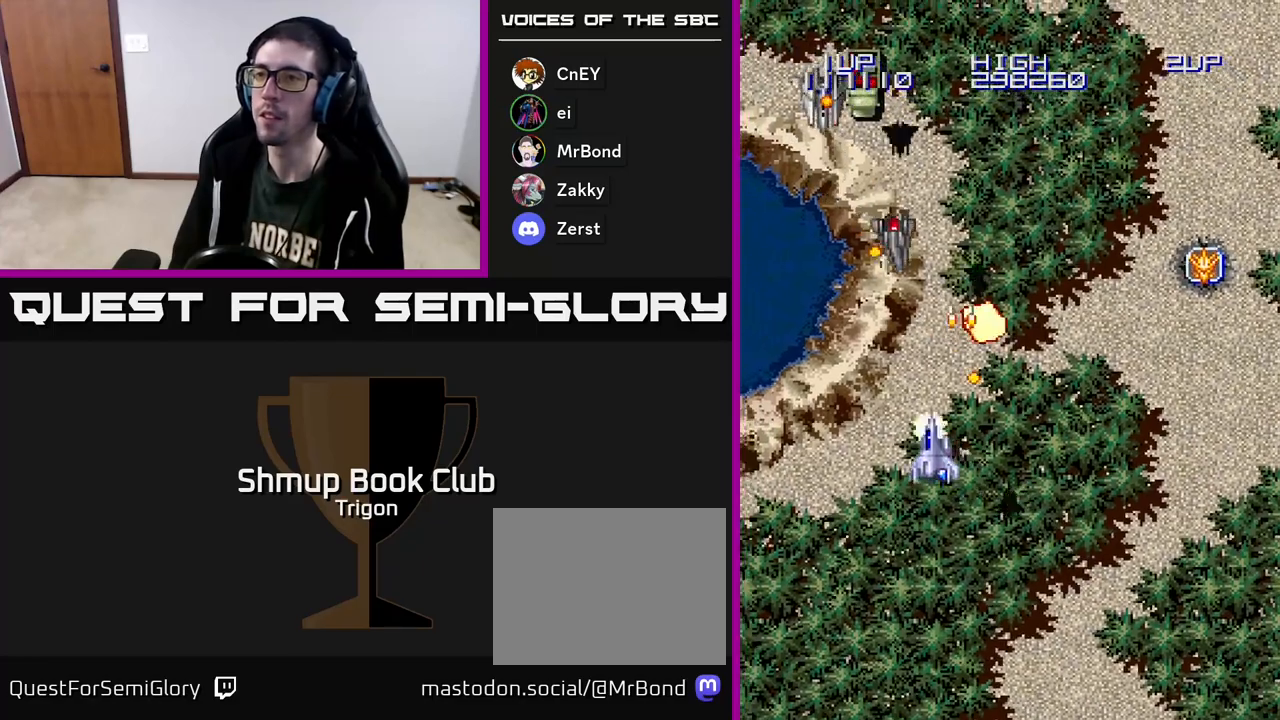
{"buttons": ["DPAD_UP", "DPAD_LEFT"], "right_stick": "center", "events": [[117, "A", "up"], [183, "A", "down"], [283, "A", "up"], [350, "A", "down"], [467, "A", "up"]]}
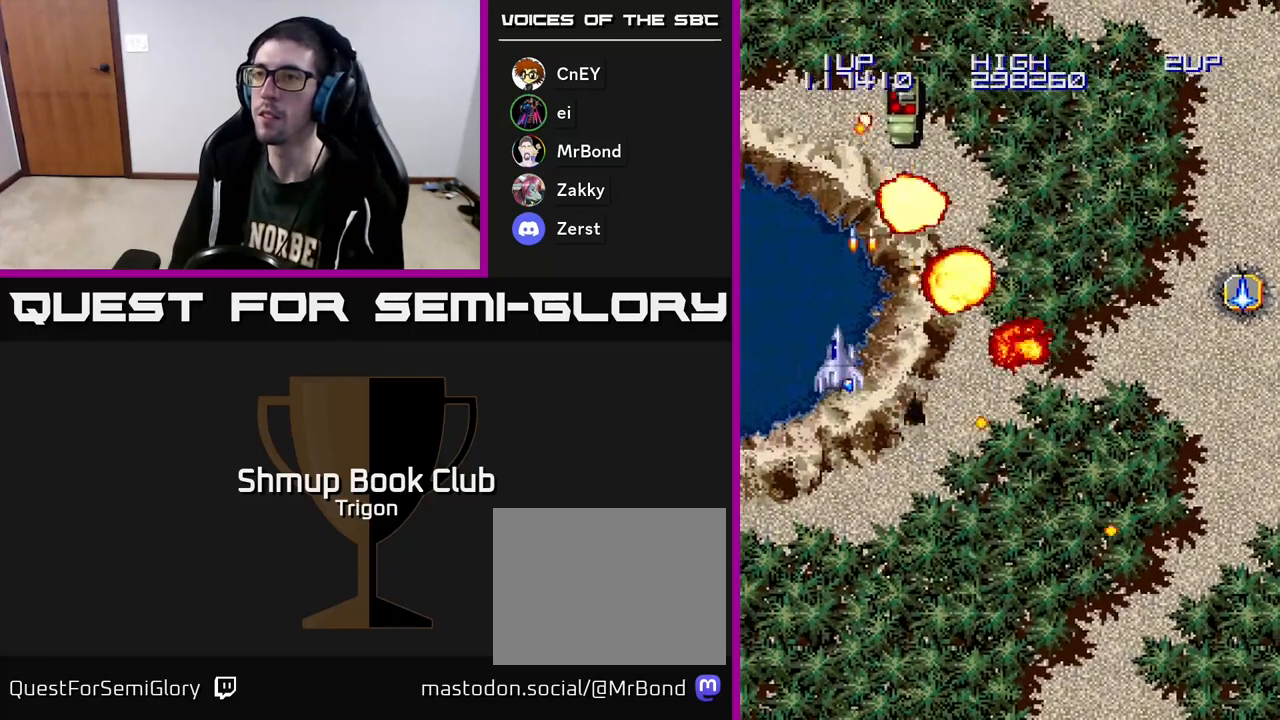
{"buttons": ["DPAD_RIGHT"], "right_stick": "center", "events": [[17, "A", "down"], [117, "A", "up"], [167, "A", "down"], [267, "DPAD_LEFT", "up"], [300, "A", "up"], [317, "DPAD_RIGHT", "down"], [350, "DPAD_RIGHT", "up"], [500, "DPAD_RIGHT", "down"], [500, "DPAD_UP", "up"]]}
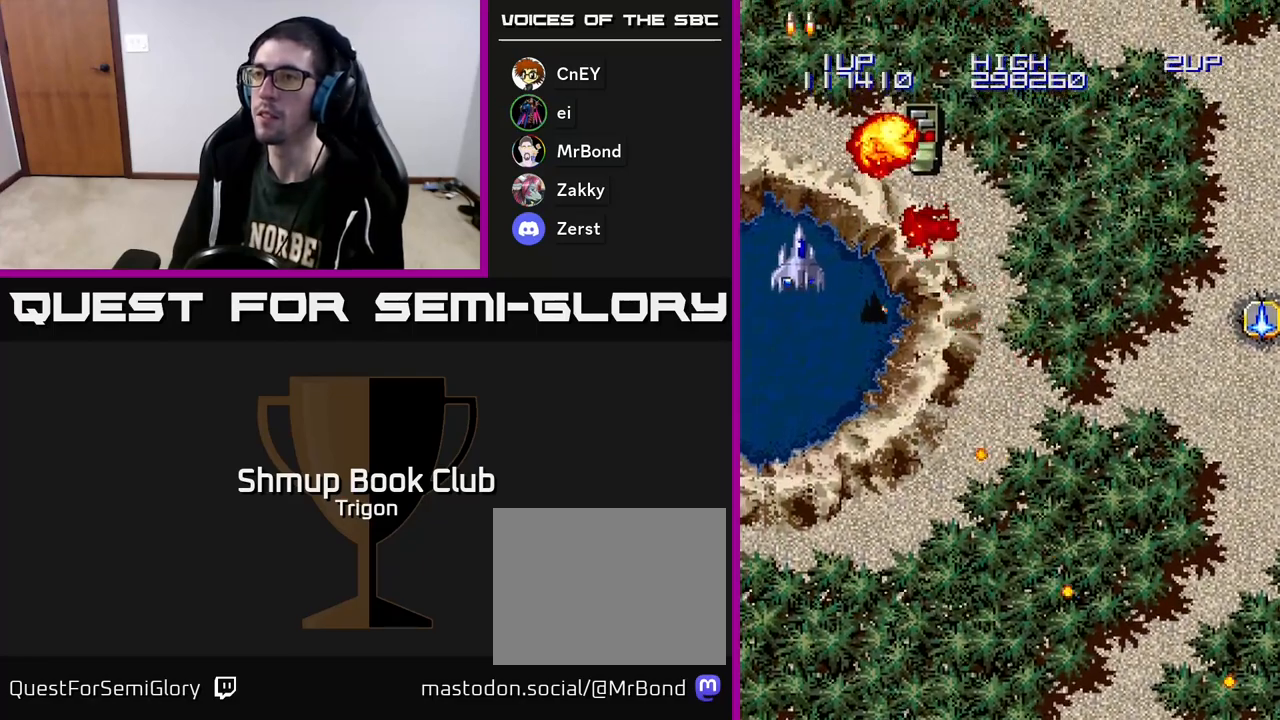
{"buttons": ["A", "DPAD_DOWN", "DPAD_RIGHT"], "right_stick": "center", "events": [[300, "A", "down"], [317, "DPAD_DOWN", "down"], [417, "A", "up"], [467, "A", "down"]]}
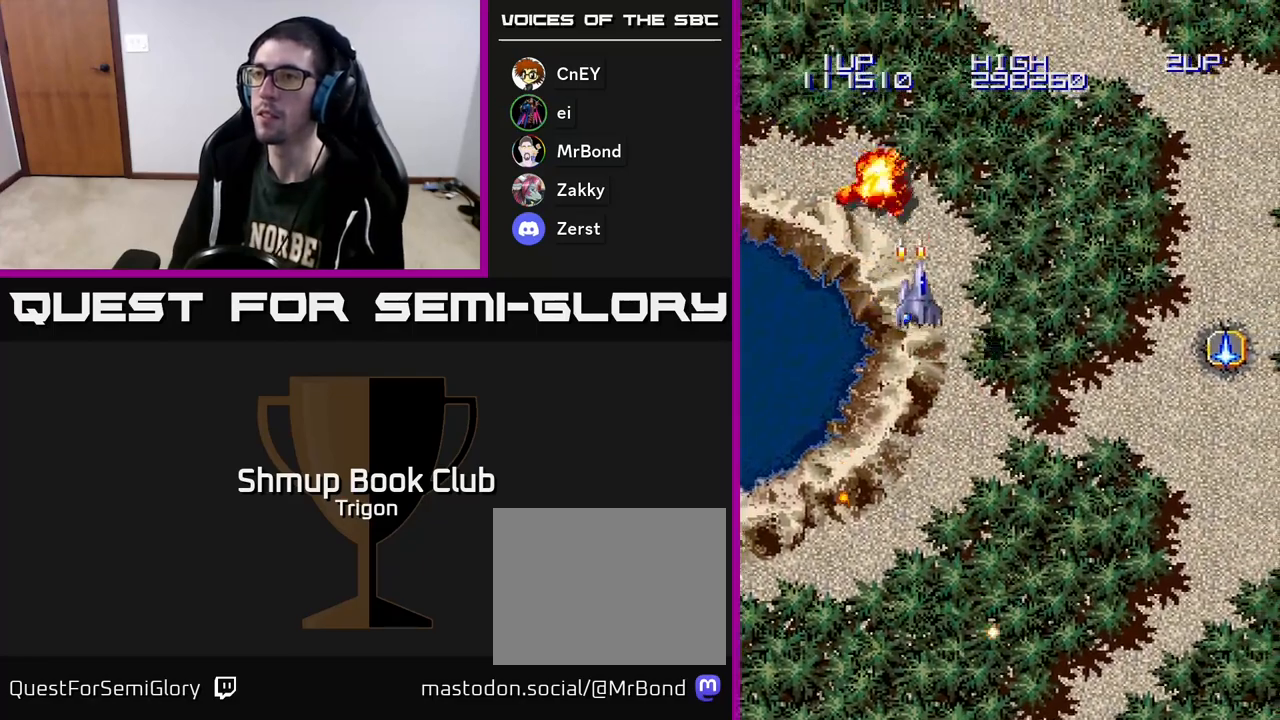
{"buttons": ["A", "DPAD_DOWN", "DPAD_RIGHT"], "right_stick": "center", "events": [[100, "A", "up"], [183, "A", "down"], [333, "A", "up"], [400, "A", "down"]]}
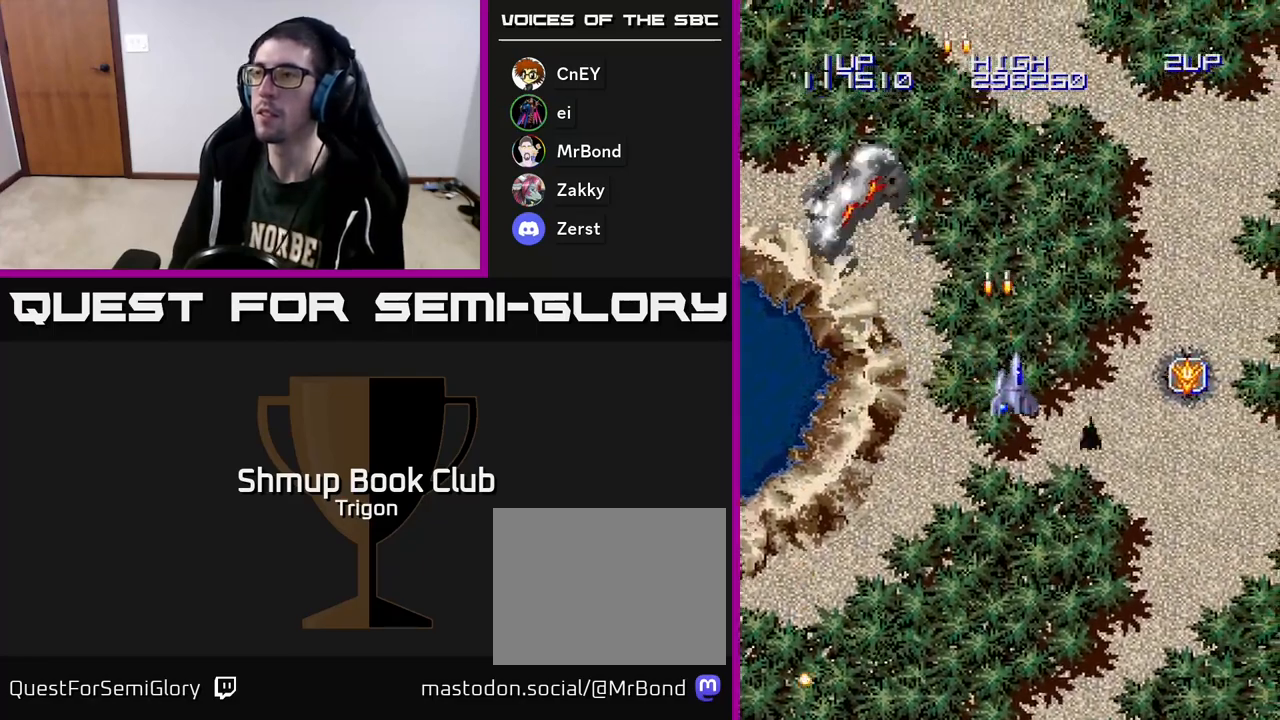
{"buttons": ["DPAD_LEFT"], "right_stick": "center", "events": [[33, "DPAD_DOWN", "up"], [50, "A", "up"], [150, "A", "down"], [283, "A", "up"], [350, "A", "down"], [383, "DPAD_RIGHT", "up"], [400, "DPAD_LEFT", "down"], [483, "A", "up"]]}
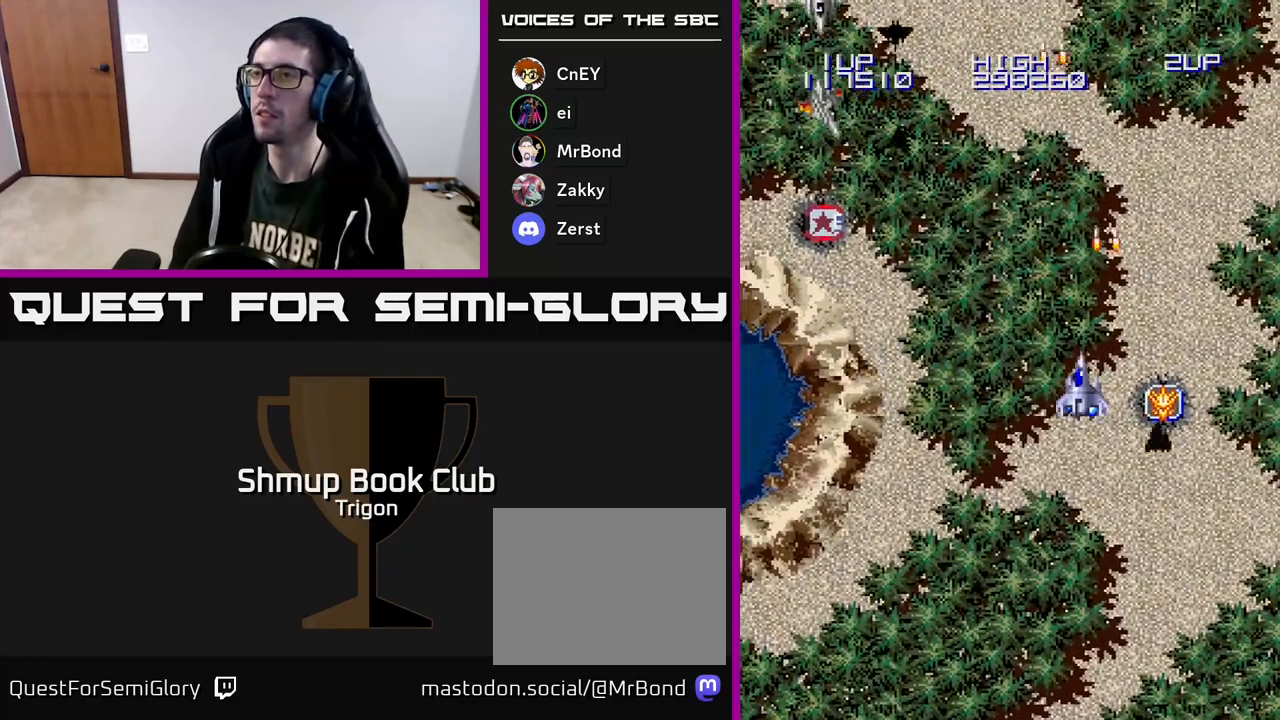
{"buttons": ["A", "DPAD_DOWN", "DPAD_LEFT"], "right_stick": "center", "events": [[183, "A", "down"], [267, "A", "up"], [350, "A", "down"], [433, "A", "up"], [450, "DPAD_DOWN", "down"], [500, "A", "down"]]}
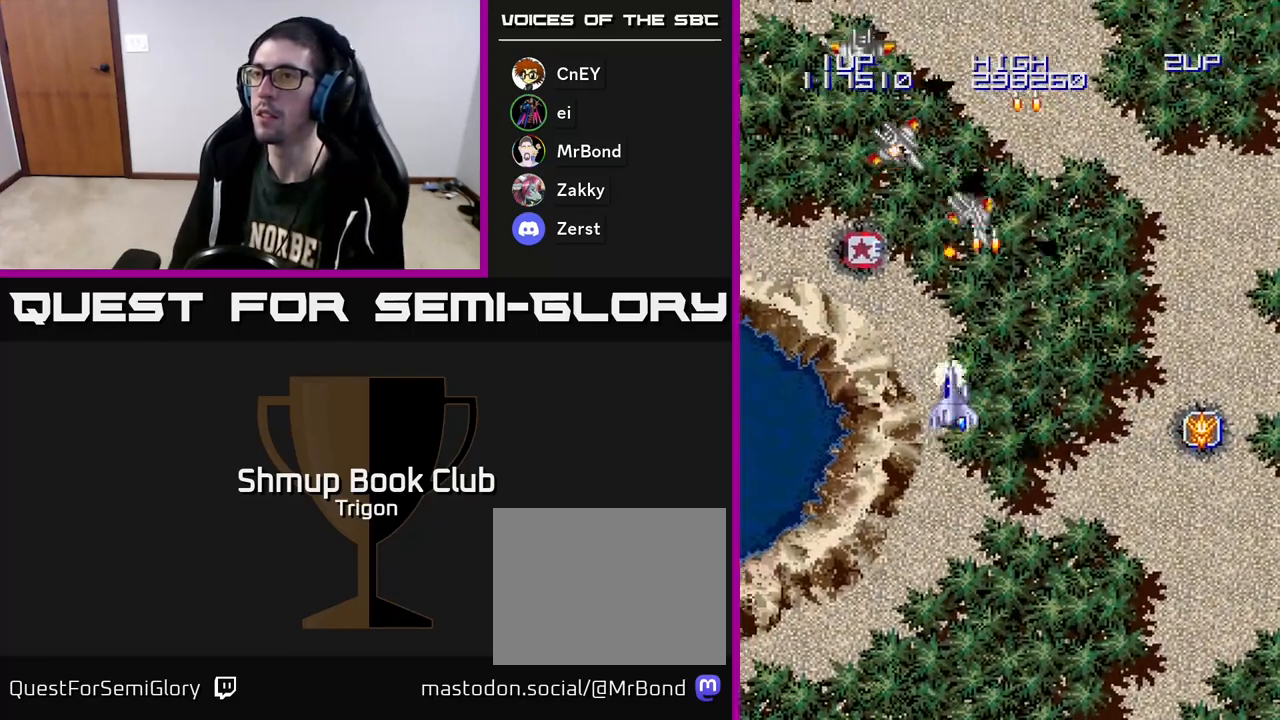
{"buttons": ["DPAD_DOWN", "DPAD_RIGHT"], "right_stick": "center", "events": [[117, "A", "up"], [150, "A", "down"], [267, "A", "up"], [350, "A", "down"], [350, "DPAD_LEFT", "up"], [450, "A", "up"], [483, "DPAD_RIGHT", "down"]]}
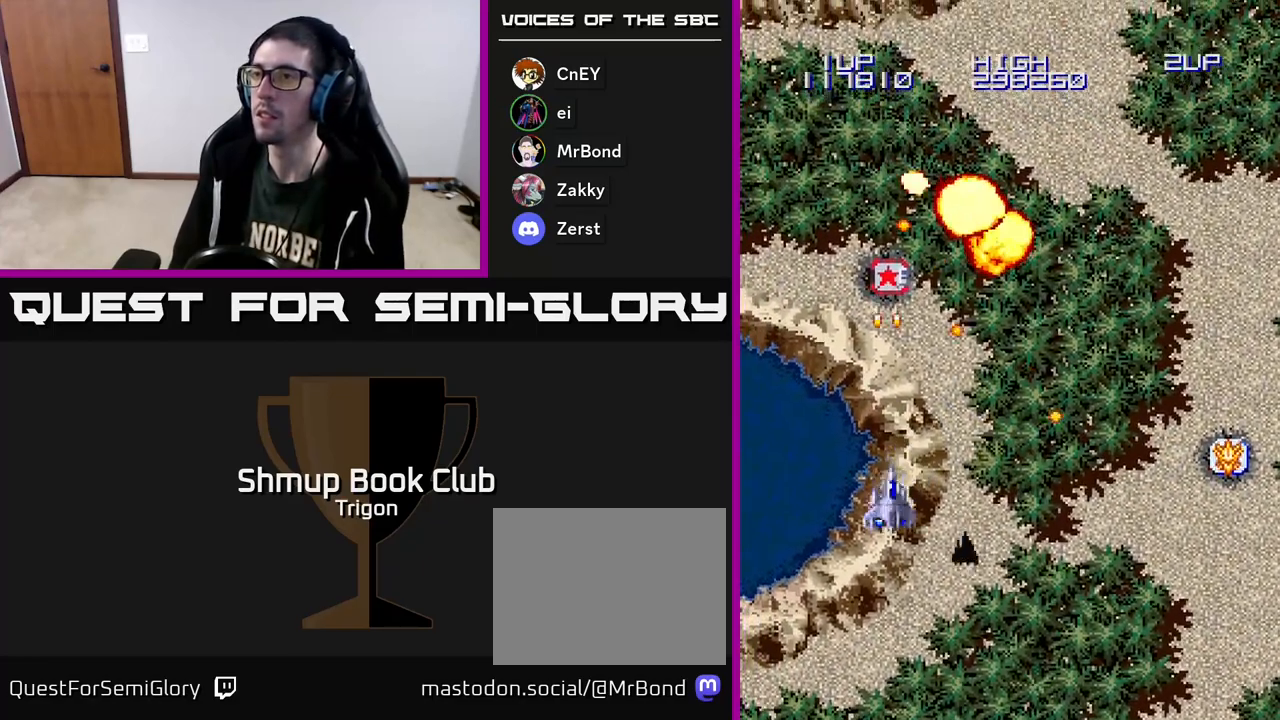
{"buttons": ["A", "DPAD_DOWN", "DPAD_RIGHT"], "right_stick": "center"}
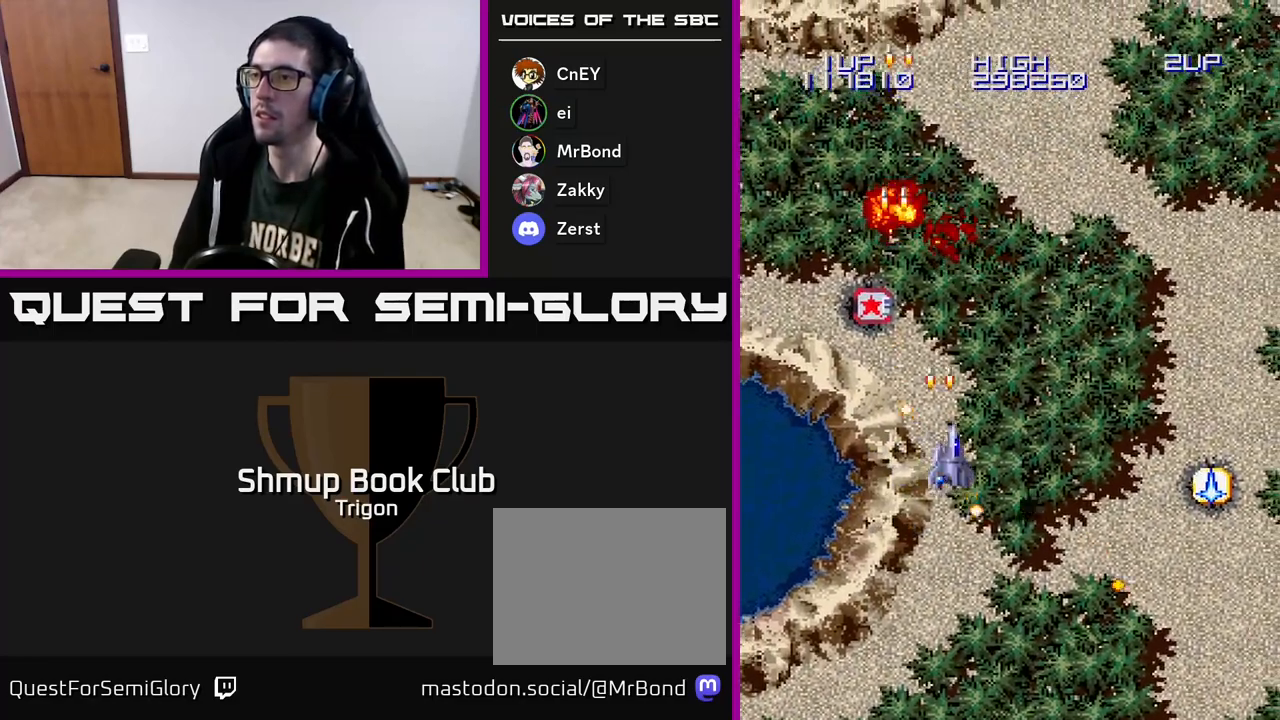
{"buttons": ["DPAD_DOWN", "DPAD_RIGHT"], "right_stick": "center", "events": [[50, "A", "up"], [100, "DPAD_DOWN", "up"], [117, "A", "down"], [250, "A", "up"], [383, "DPAD_DOWN", "down"]]}
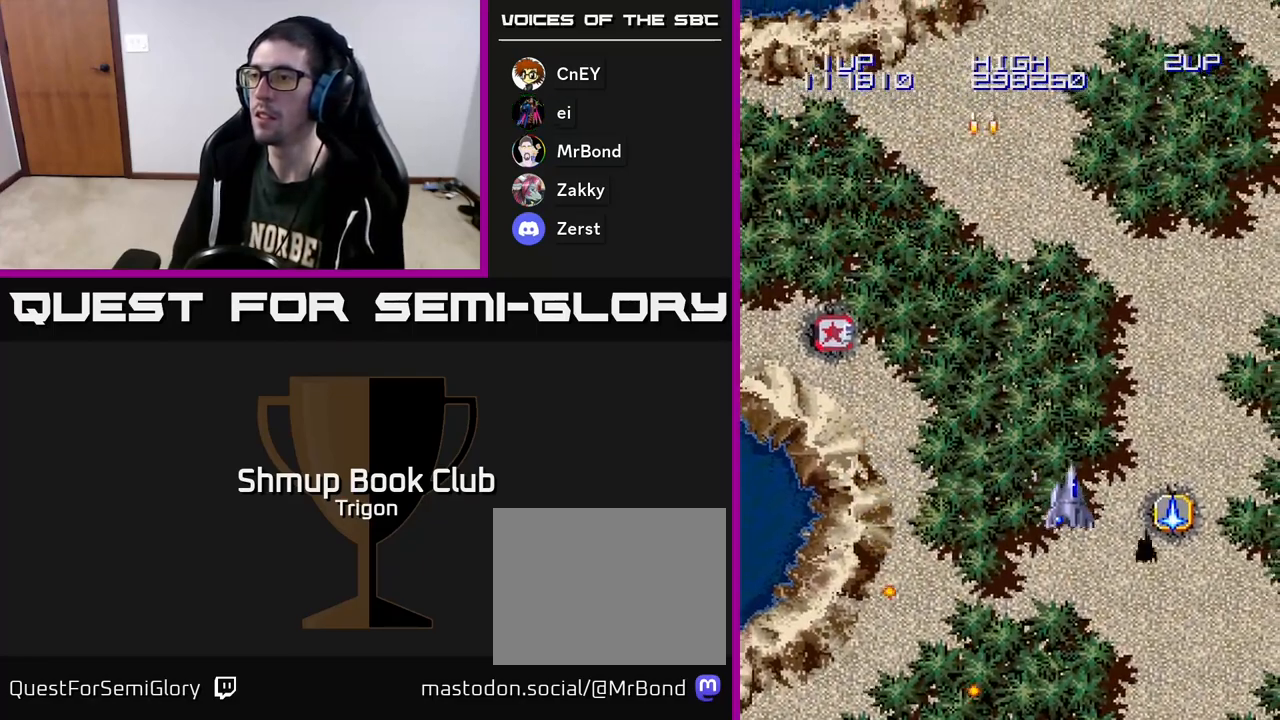
{"buttons": ["DPAD_DOWN", "DPAD_RIGHT"], "right_stick": "center", "events": [[117, "DPAD_DOWN", "up"], [333, "A", "down"], [450, "A", "up"], [450, "DPAD_DOWN", "down"]]}
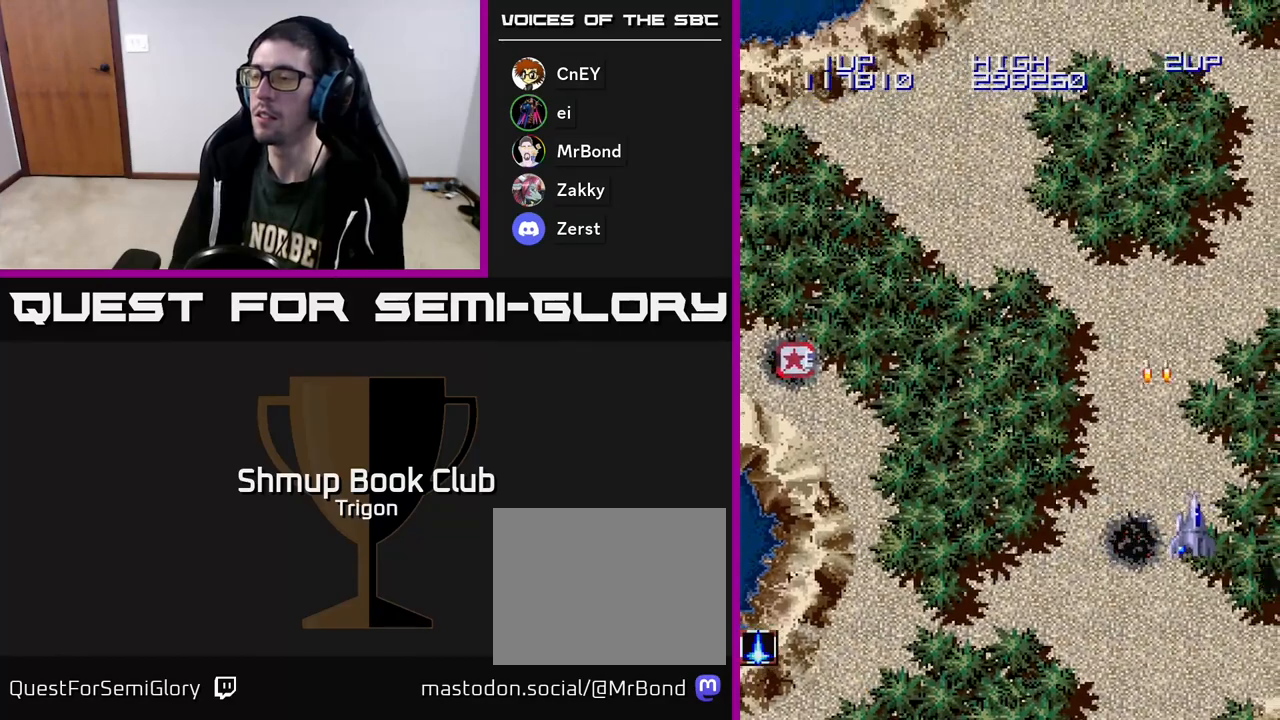
{"buttons": ["DPAD_UP", "DPAD_LEFT"], "right_stick": "center", "events": [[33, "A", "down"], [167, "A", "up"], [250, "A", "down"], [250, "DPAD_DOWN", "up"], [283, "DPAD_RIGHT", "up"], [317, "DPAD_LEFT", "down"], [383, "A", "up"], [483, "DPAD_UP", "down"]]}
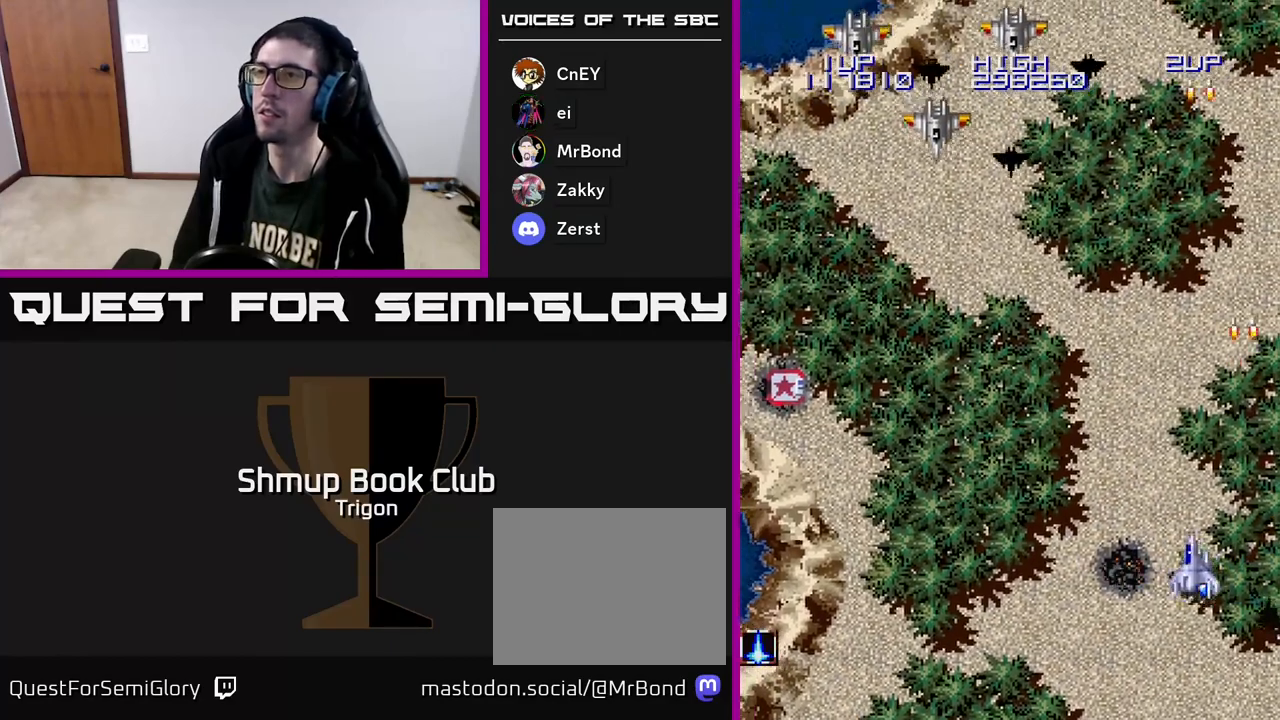
{"buttons": ["A", "DPAD_UP", "DPAD_LEFT"], "right_stick": "center", "events": [[33, "A", "down"], [133, "A", "up"], [300, "A", "down"], [383, "A", "up"], [450, "A", "down"]]}
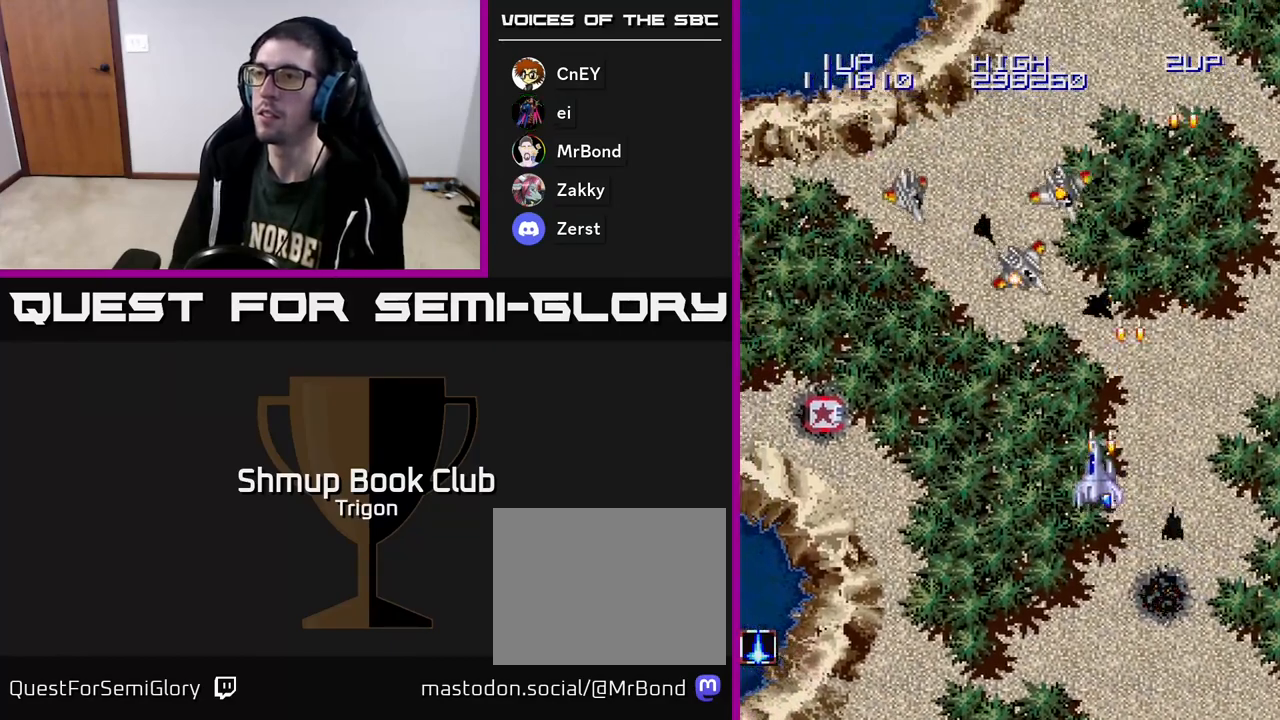
{"buttons": ["DPAD_LEFT"], "right_stick": "center", "events": [[17, "A", "up"], [100, "A", "down"], [150, "DPAD_UP", "up"], [167, "A", "up"], [233, "A", "down"], [317, "A", "up"], [383, "A", "down"], [467, "A", "up"]]}
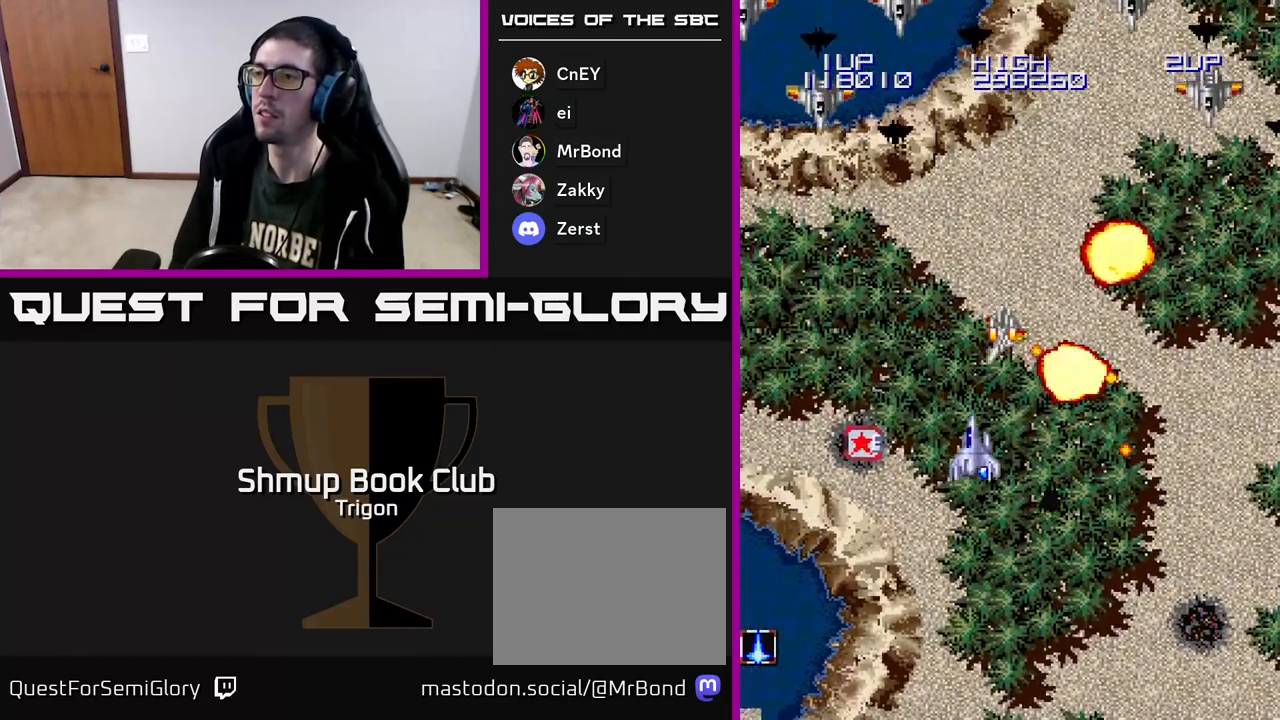
{"buttons": ["DPAD_DOWN"], "right_stick": "center", "events": [[33, "A", "down"], [133, "A", "up"], [200, "A", "down"], [300, "A", "up"], [367, "A", "down"], [467, "A", "up"], [467, "DPAD_LEFT", "up"], [483, "DPAD_DOWN", "down"]]}
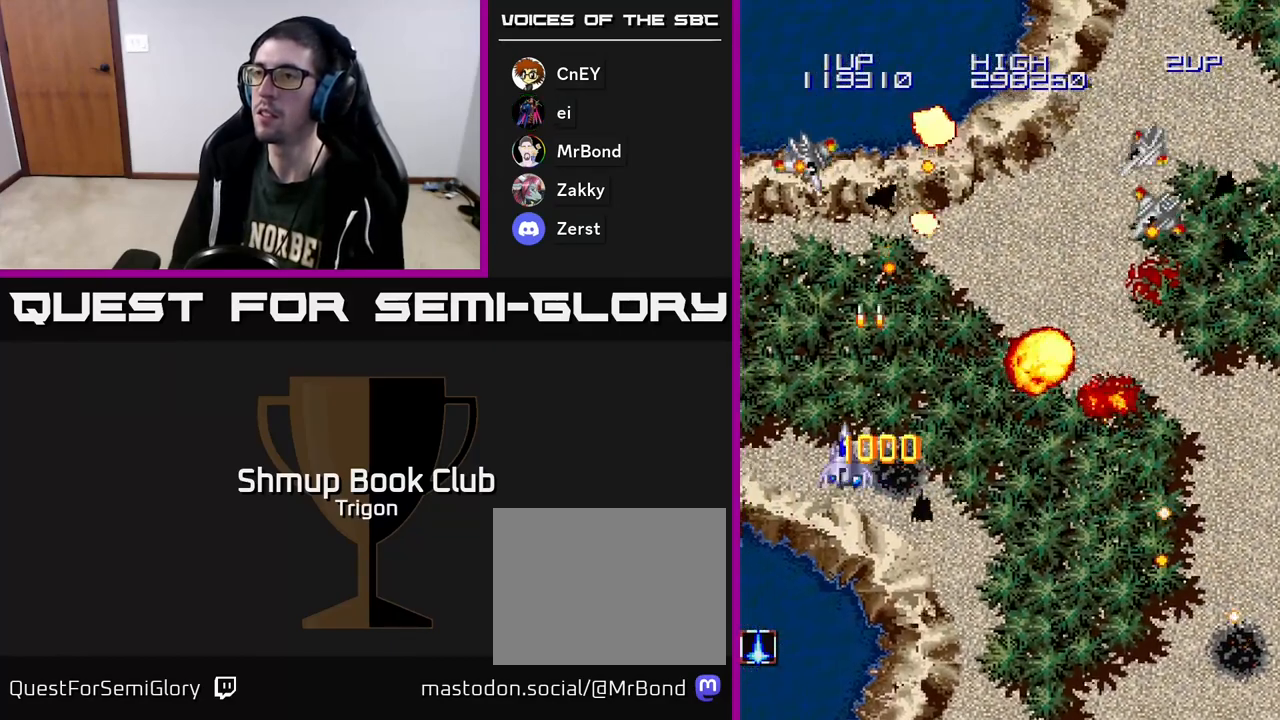
{"buttons": ["A", "DPAD_RIGHT"], "right_stick": "center", "events": [[17, "A", "down"], [17, "DPAD_RIGHT", "down"], [117, "A", "up"], [183, "A", "down"], [283, "A", "up"], [317, "DPAD_DOWN", "up"], [433, "DPAD_DOWN", "down"], [467, "A", "down"], [500, "DPAD_DOWN", "up"]]}
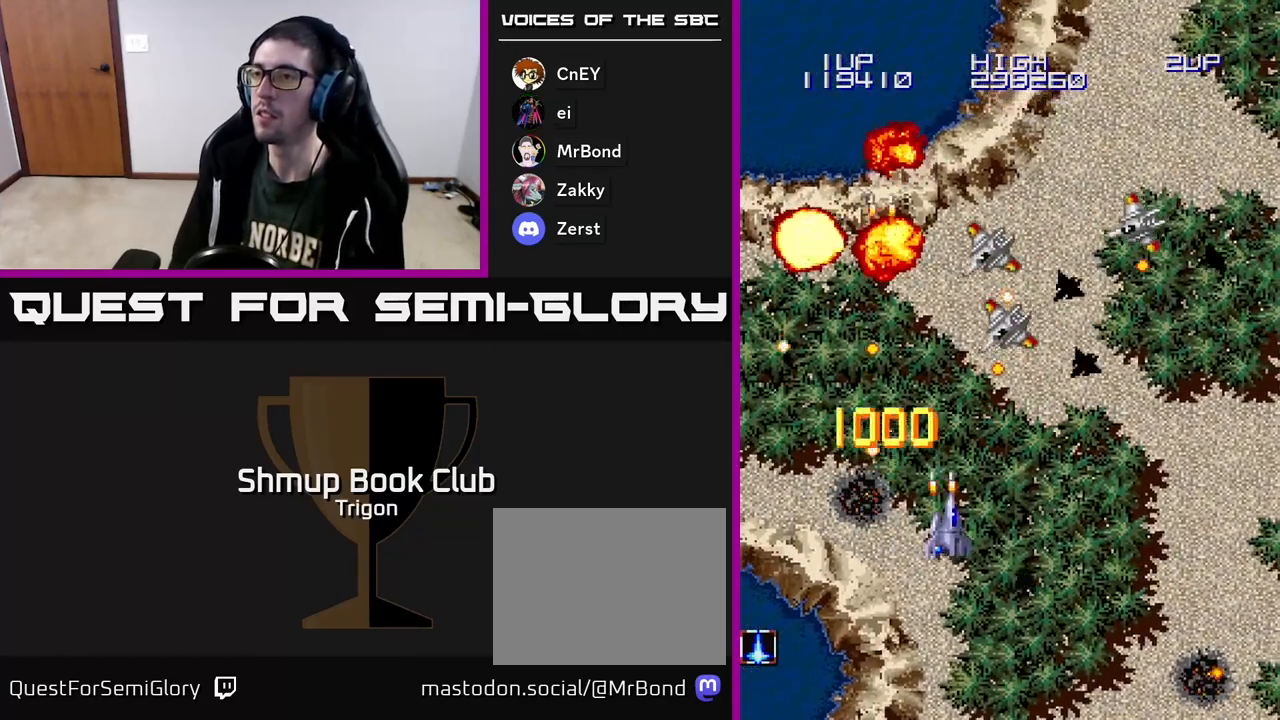
{"buttons": ["A", "DPAD_RIGHT"], "right_stick": "center", "events": [[50, "A", "up"], [100, "A", "down"], [100, "DPAD_RIGHT", "up"], [133, "DPAD_LEFT", "down"], [183, "A", "up"], [217, "DPAD_DOWN", "down"], [233, "A", "down"], [233, "DPAD_LEFT", "up"], [250, "DPAD_RIGHT", "down"], [300, "A", "up"], [383, "DPAD_DOWN", "up"], [483, "A", "down"]]}
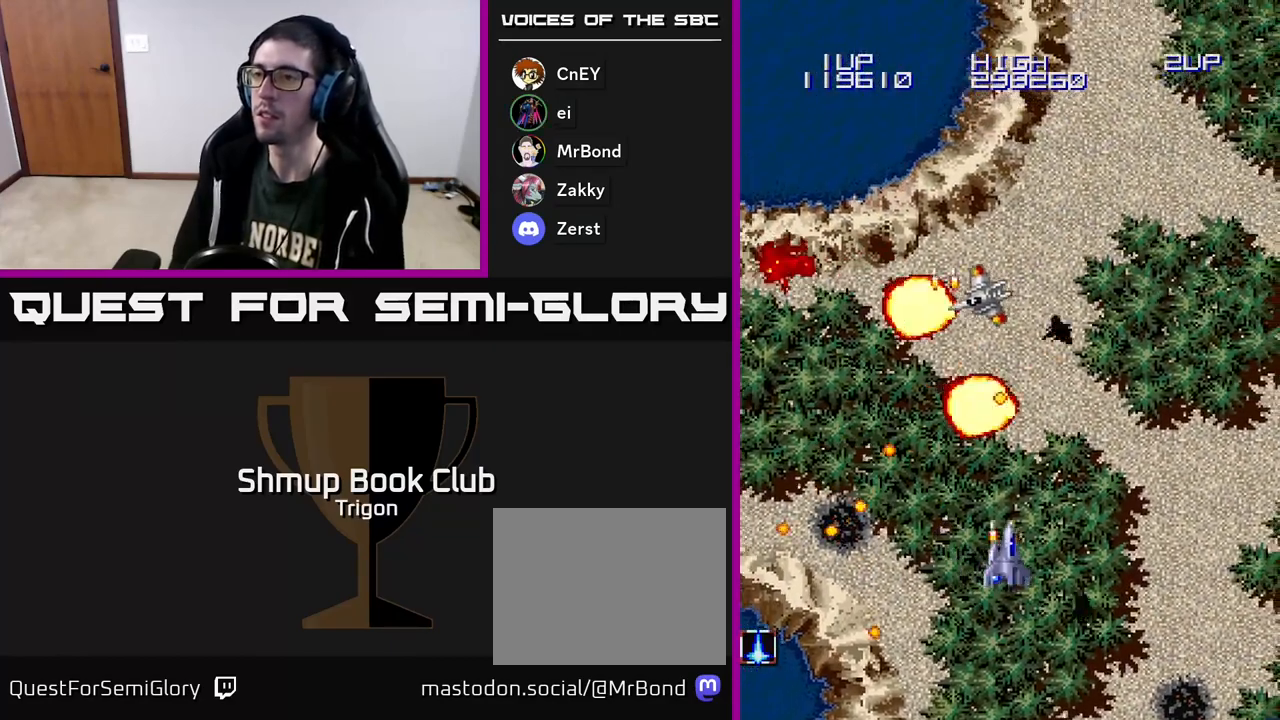
{"buttons": ["DPAD_UP"], "right_stick": "center", "events": [[83, "A", "up"], [117, "DPAD_DOWN", "down"], [117, "DPAD_RIGHT", "up"], [133, "DPAD_RIGHT", "down"], [200, "DPAD_DOWN", "up"], [483, "DPAD_RIGHT", "up"], [483, "DPAD_UP", "down"]]}
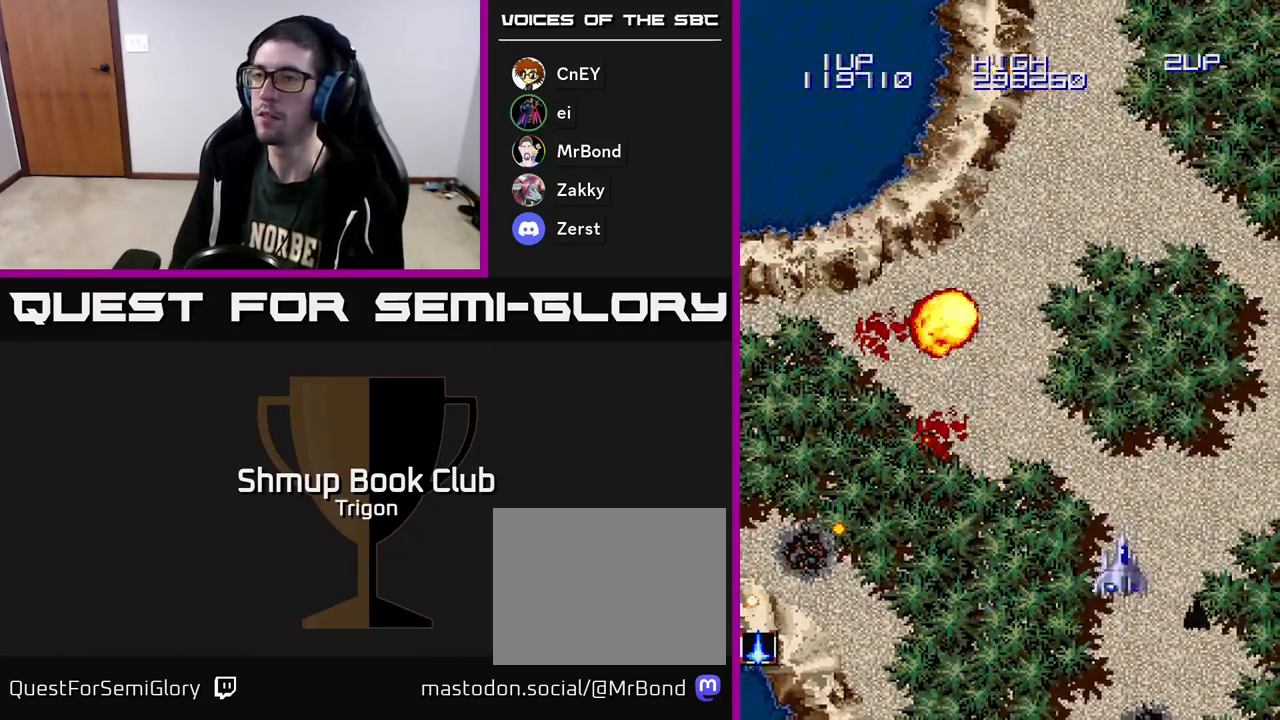
{"buttons": ["DPAD_LEFT"], "right_stick": "center", "events": [[50, "DPAD_LEFT", "down"], [133, "A", "down"], [150, "DPAD_UP", "up"], [200, "DPAD_UP", "down"], [250, "A", "up"], [400, "DPAD_UP", "up"]]}
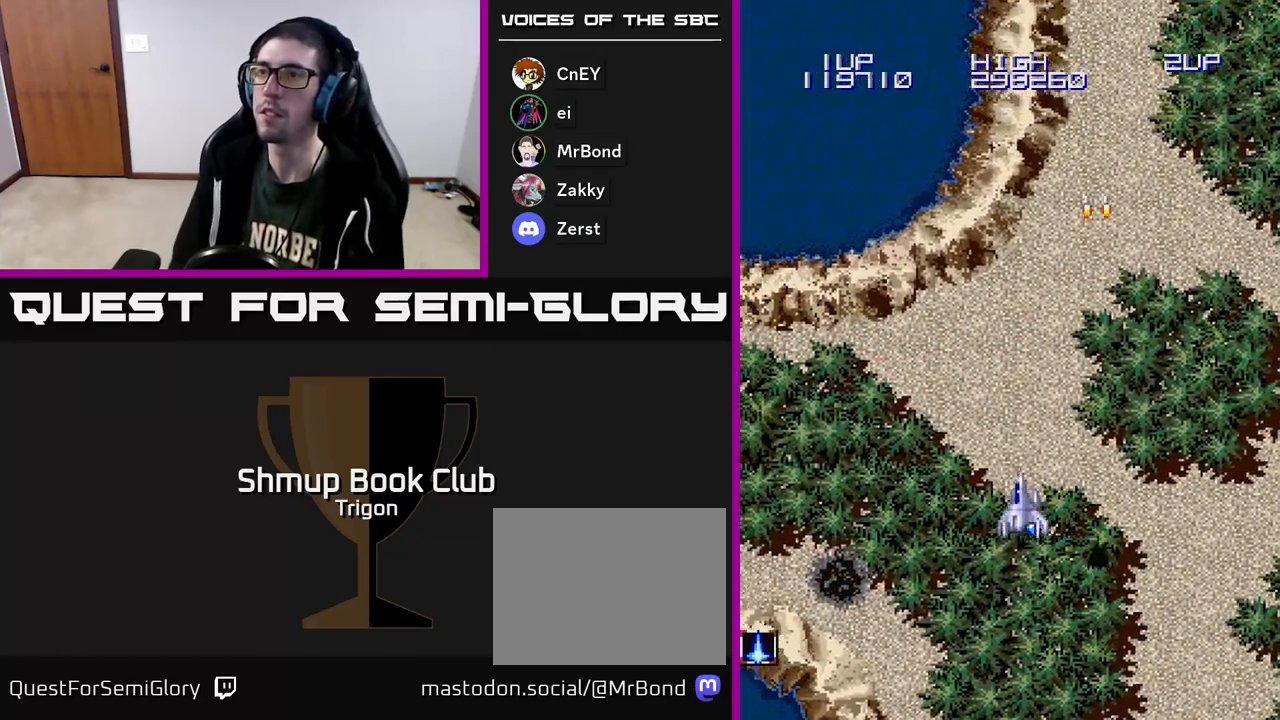
{"buttons": ["A"], "right_stick": "center", "events": [[300, "DPAD_UP", "down"], [383, "DPAD_LEFT", "up"], [483, "A", "down"], [483, "DPAD_UP", "up"]]}
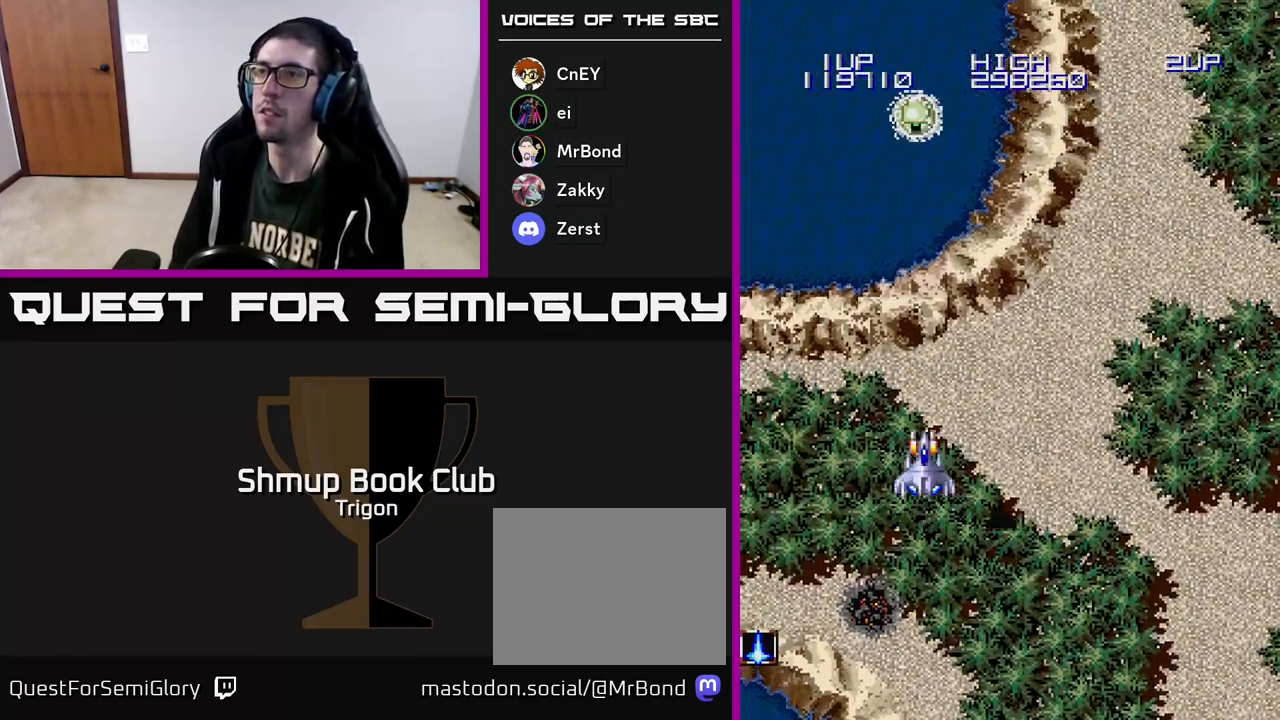
{"buttons": ["DPAD_UP", "DPAD_LEFT"], "right_stick": "center", "events": [[33, "A", "up"], [117, "A", "down"], [167, "A", "up"], [167, "DPAD_DOWN", "down"], [233, "DPAD_RIGHT", "down"], [267, "DPAD_DOWN", "up"], [433, "DPAD_RIGHT", "up"], [433, "DPAD_UP", "down"], [467, "DPAD_LEFT", "down"]]}
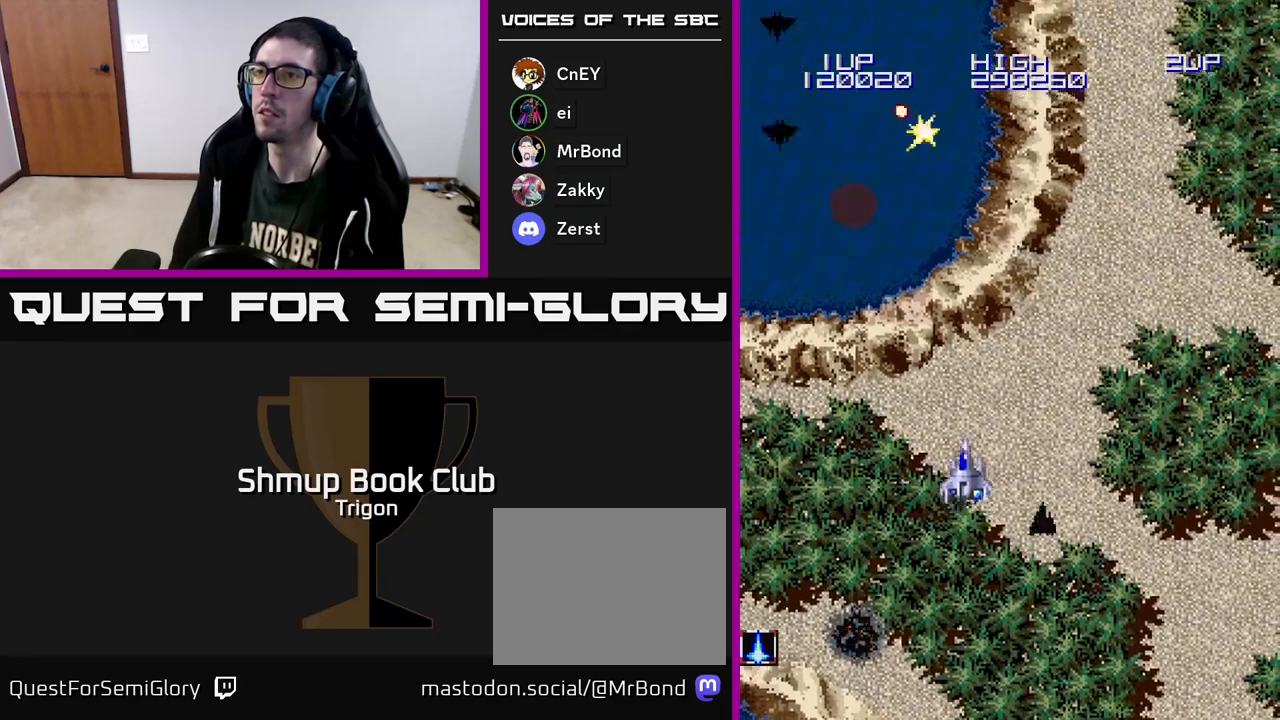
{"buttons": ["DPAD_LEFT"], "right_stick": "center", "events": [[200, "DPAD_UP", "up"], [433, "A", "down"], [483, "A", "up"]]}
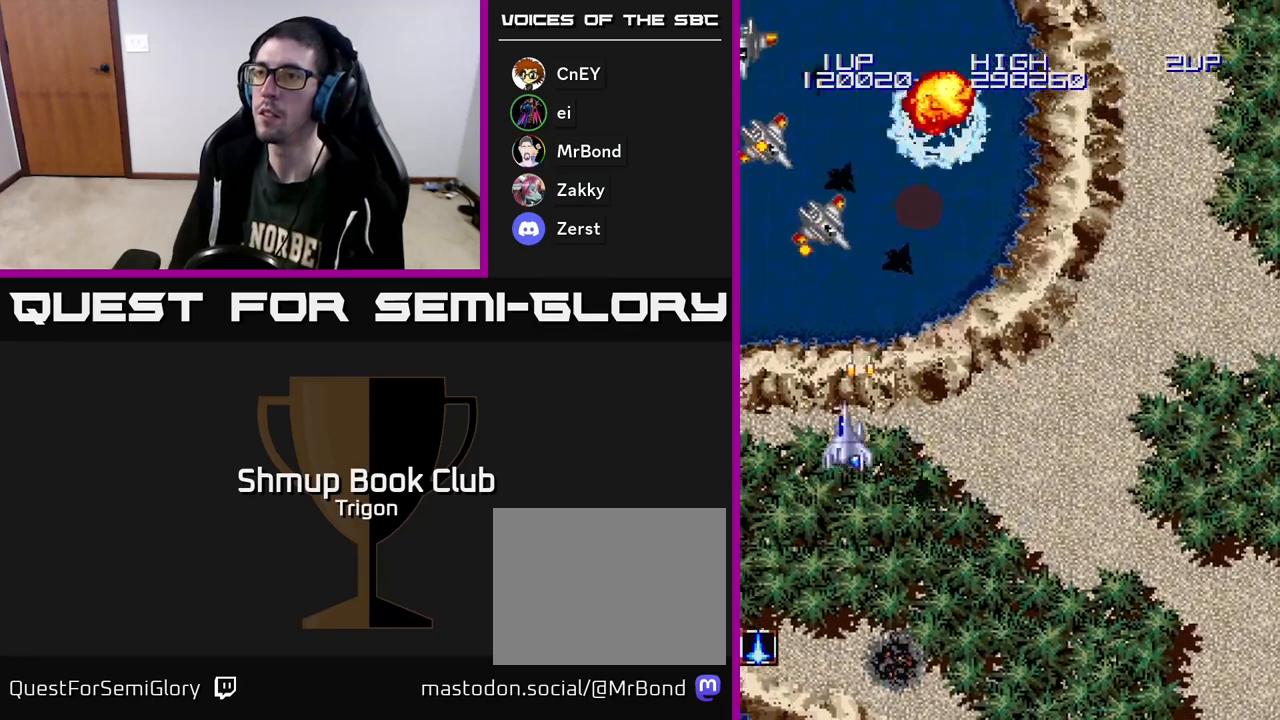
{"buttons": ["DPAD_RIGHT"], "right_stick": "center"}